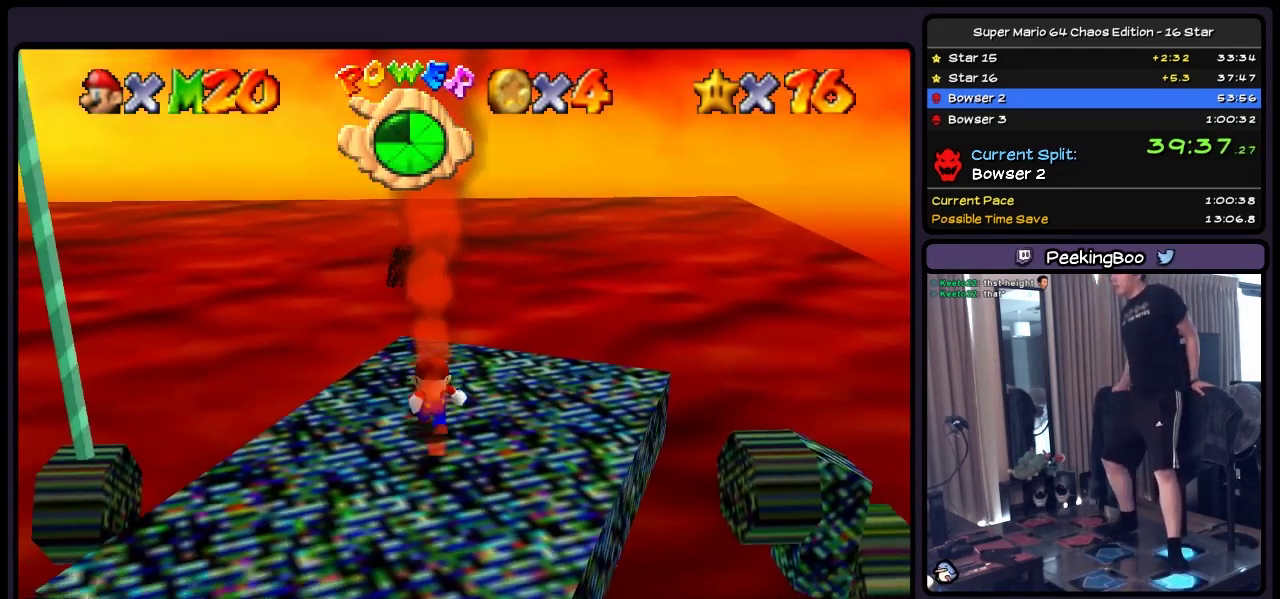
Gameplay with a controller (Nintendo layout); each line is a JSON object with the inputs held at the frame after it. "events" lists button and stick changes between this image and that frame as [ms after this image, input, new state], when the widget could be followed in between. Not read: L3 R3.
{"buttons": ["DPAD_LEFT"], "events": [[367, "DPAD_DOWN", "up"]]}
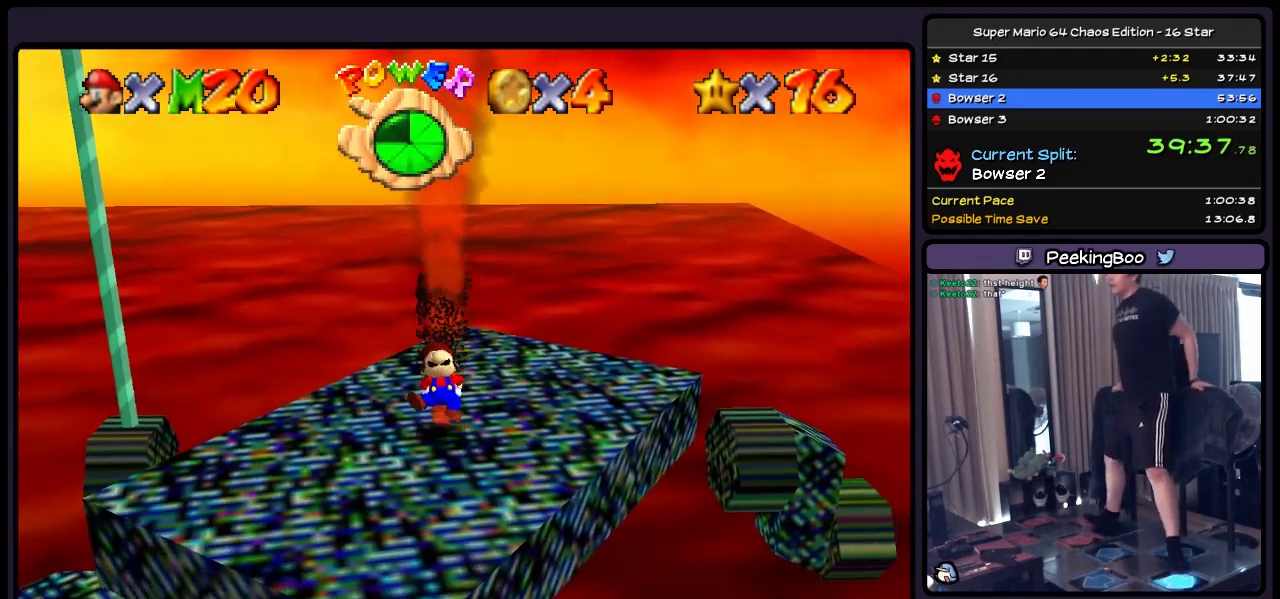
{"buttons": ["A", "DPAD_LEFT"], "events": [[367, "A", "down"]]}
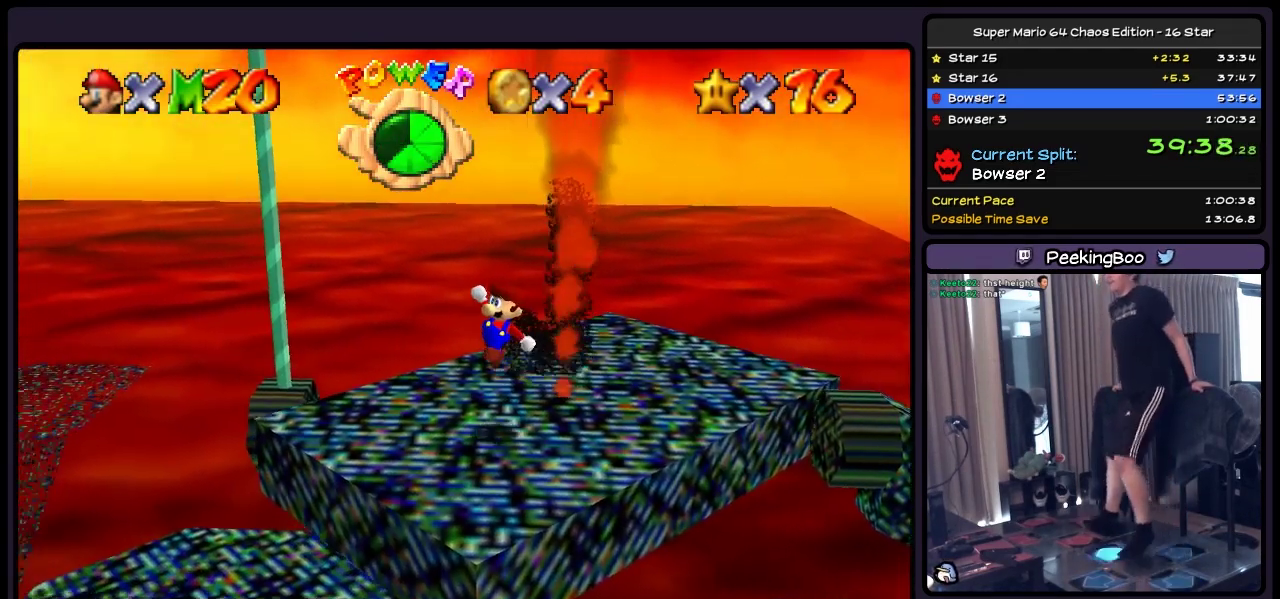
{"buttons": [], "events": [[33, "DPAD_LEFT", "up"], [150, "A", "up"], [200, "DPAD_RIGHT", "down"], [450, "DPAD_RIGHT", "up"]]}
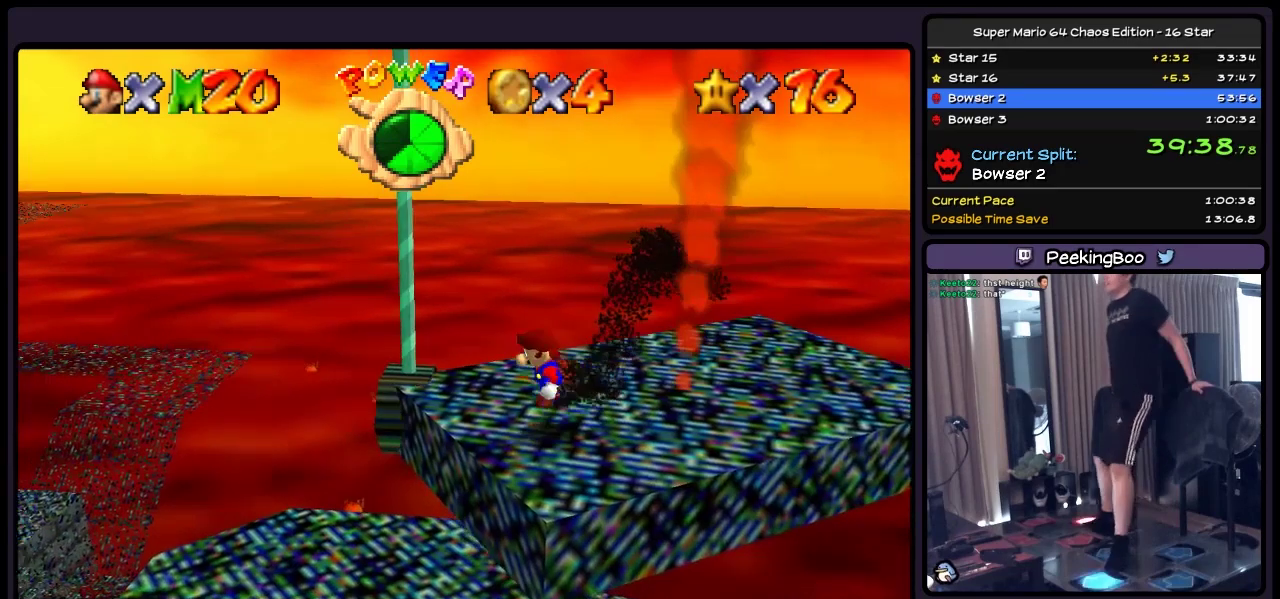
{"buttons": ["DPAD_UP", "DPAD_RIGHT"], "events": [[117, "A", "down"], [233, "DPAD_UP", "down"], [317, "DPAD_RIGHT", "down"], [450, "A", "up"]]}
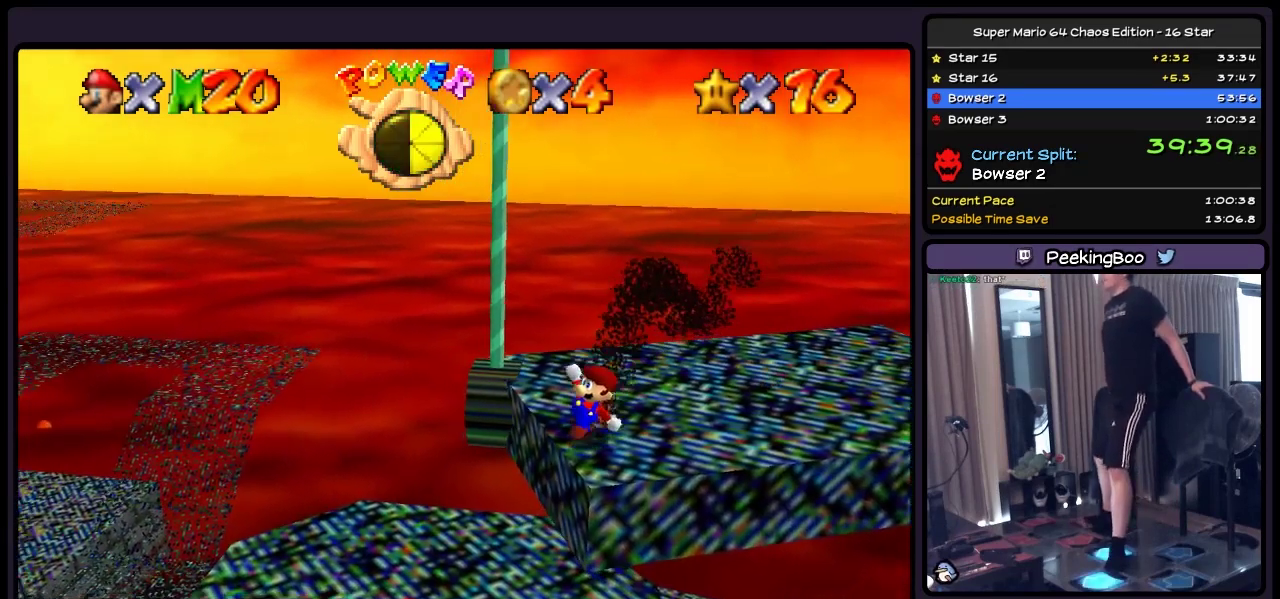
{"buttons": ["A", "DPAD_UP", "DPAD_RIGHT"], "events": [[117, "A", "down"]]}
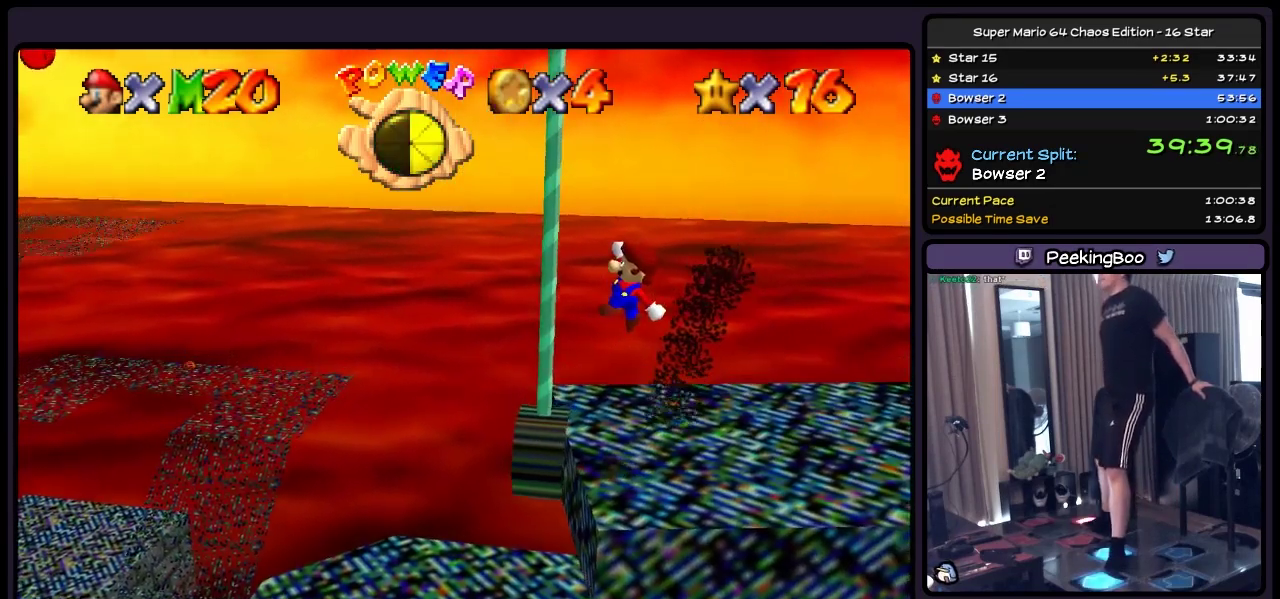
{"buttons": [], "events": [[117, "DPAD_RIGHT", "up"], [283, "A", "up"], [400, "DPAD_UP", "up"]]}
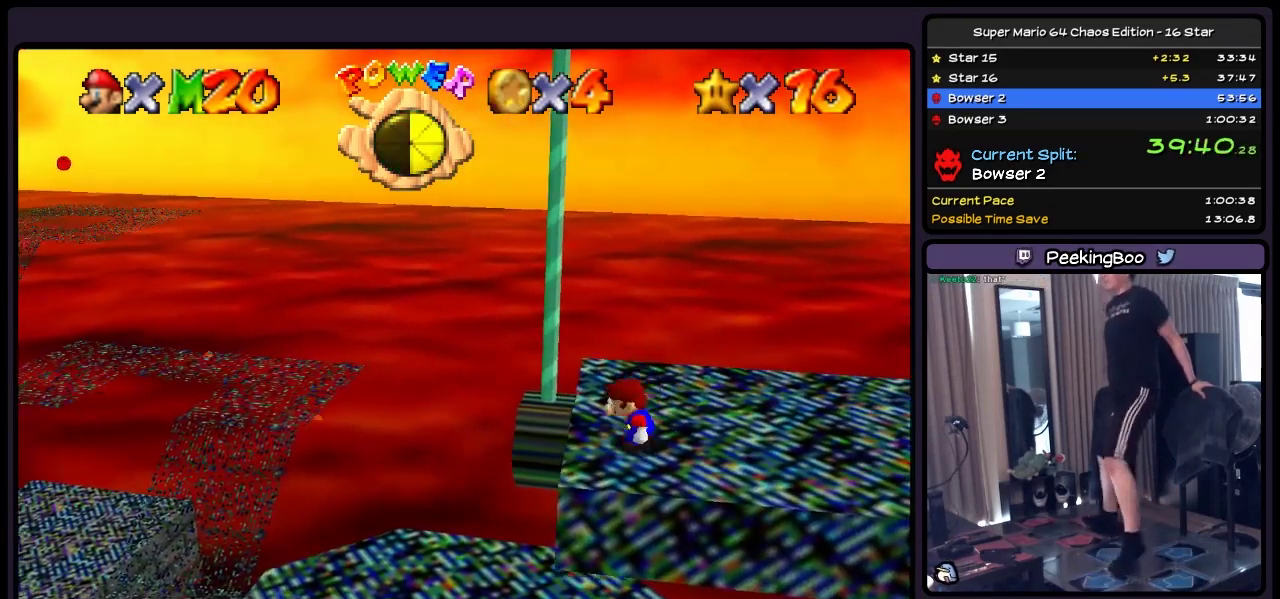
{"buttons": ["A", "DPAD_UP", "DPAD_LEFT"], "events": [[67, "A", "down"], [283, "DPAD_UP", "down"], [450, "DPAD_LEFT", "down"]]}
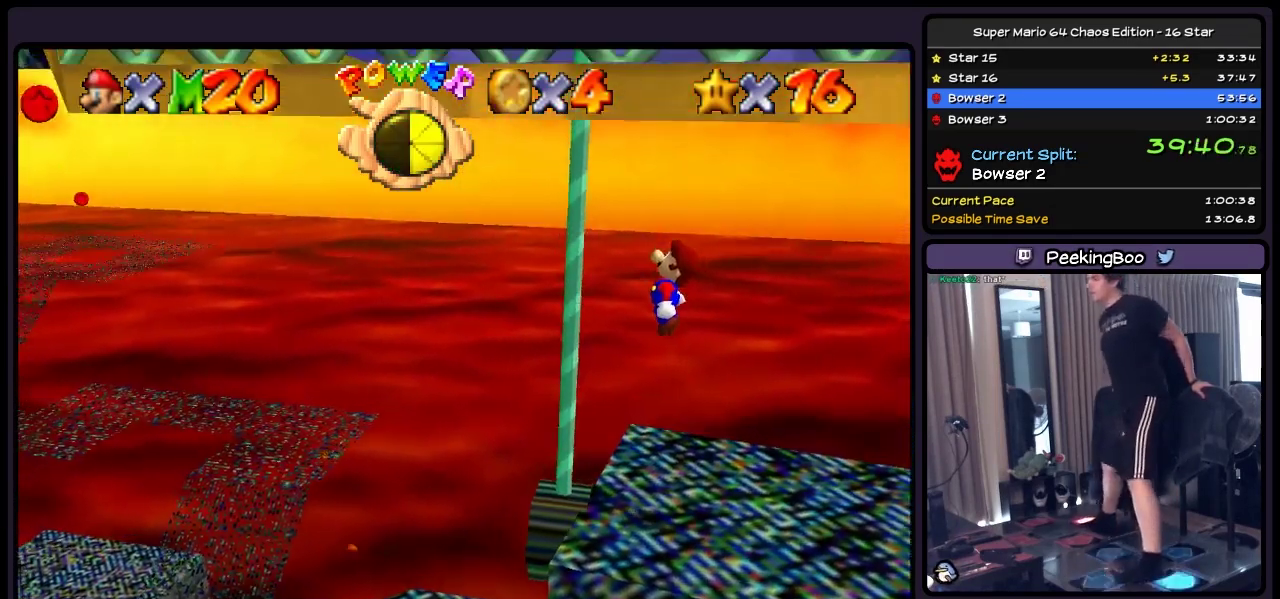
{"buttons": ["DPAD_LEFT"], "events": [[67, "DPAD_UP", "up"], [483, "A", "up"]]}
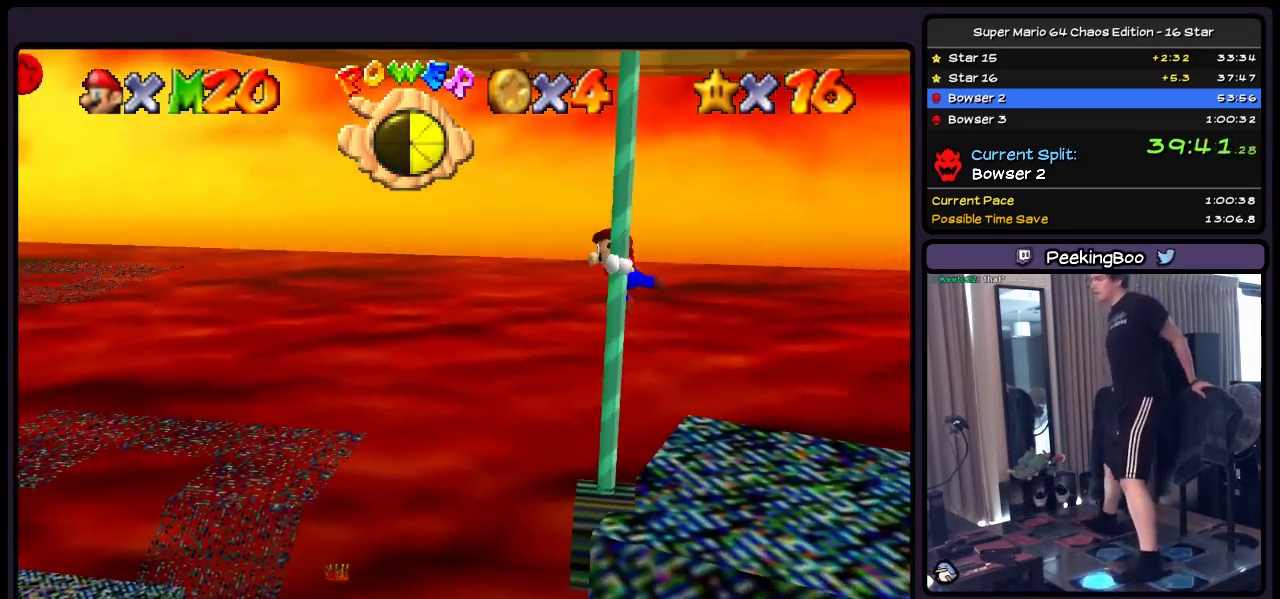
{"buttons": ["DPAD_UP"], "events": [[150, "DPAD_UP", "down"], [283, "DPAD_LEFT", "up"]]}
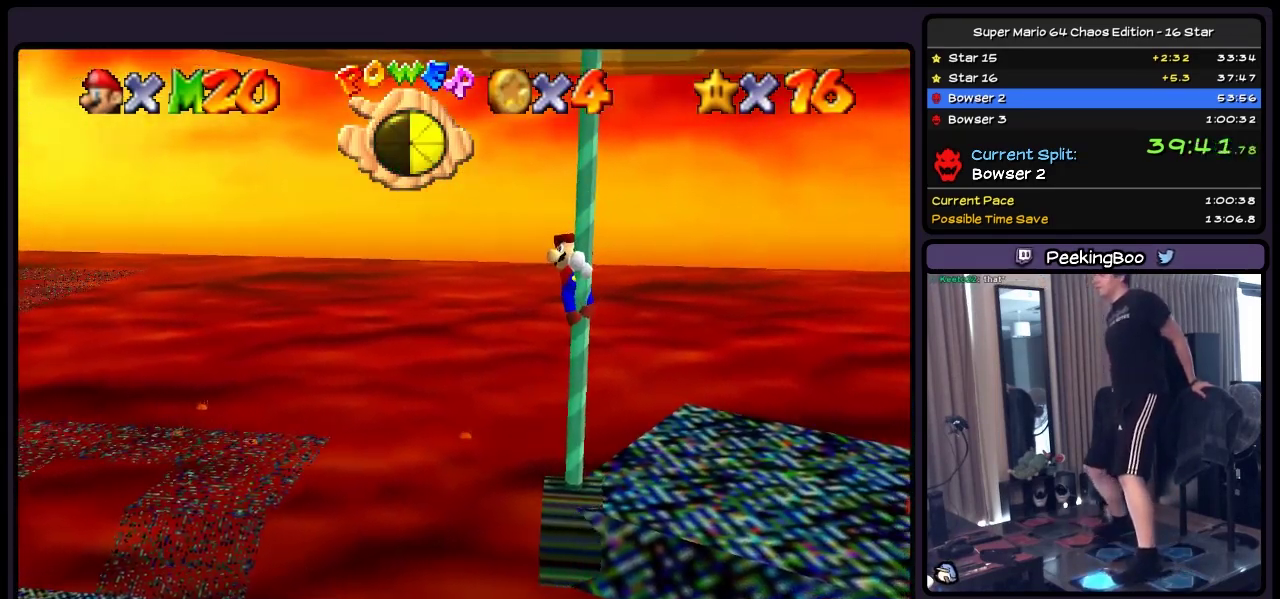
{"buttons": ["DPAD_UP"], "events": []}
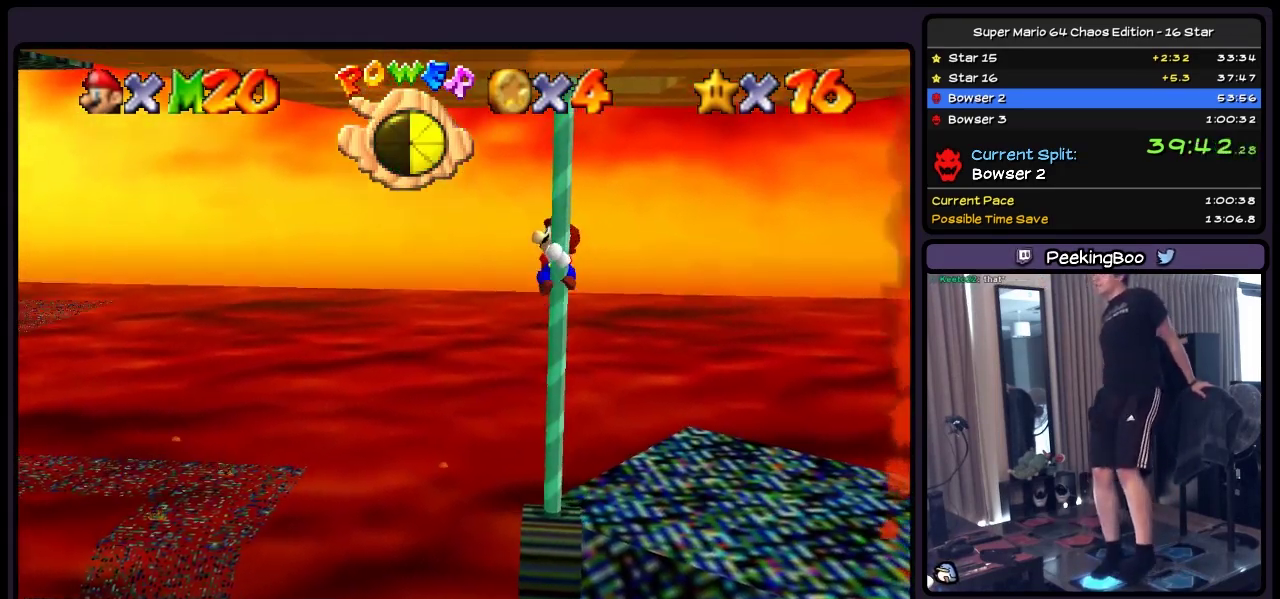
{"buttons": ["DPAD_UP"], "events": []}
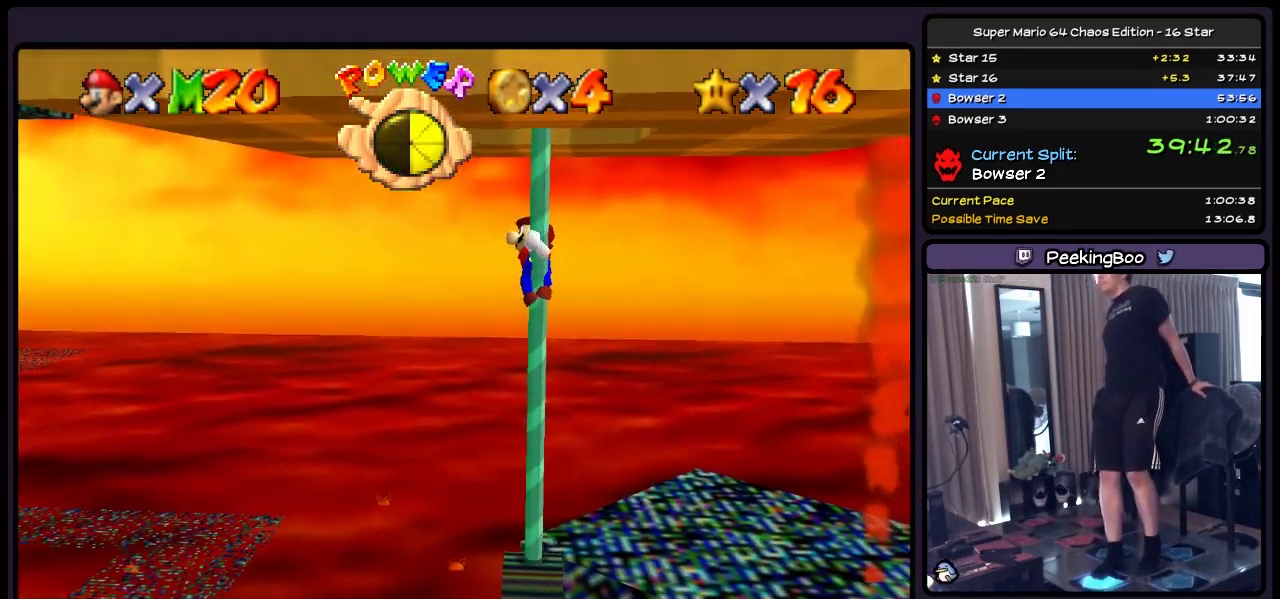
{"buttons": ["DPAD_UP"], "events": []}
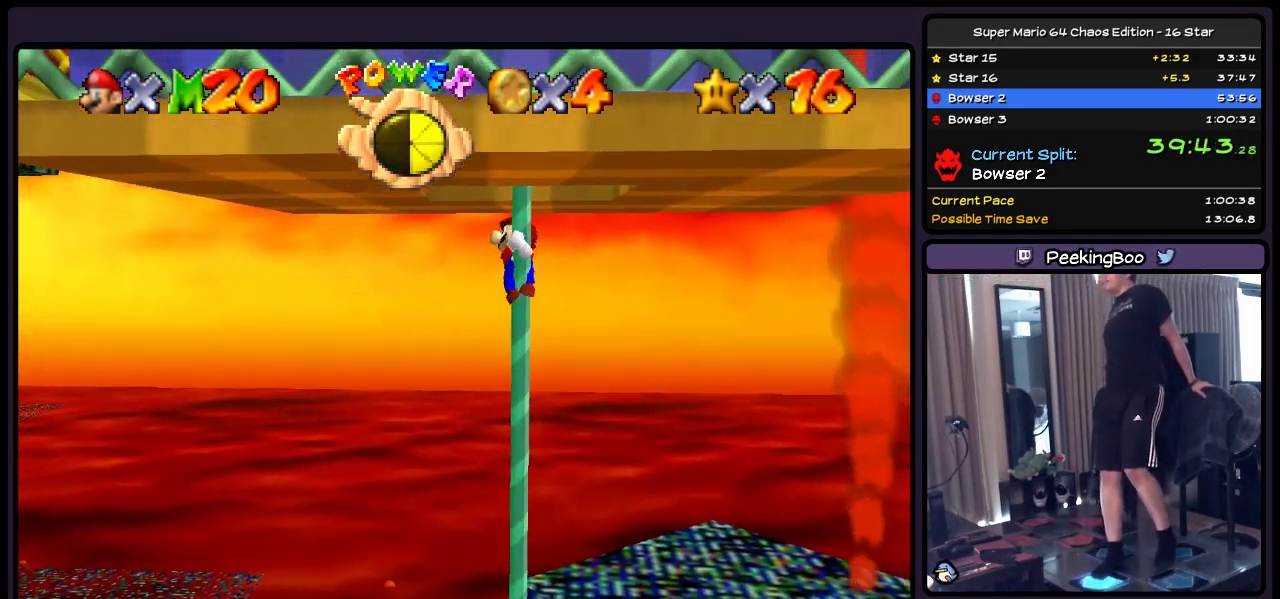
{"buttons": ["DPAD_UP"], "events": []}
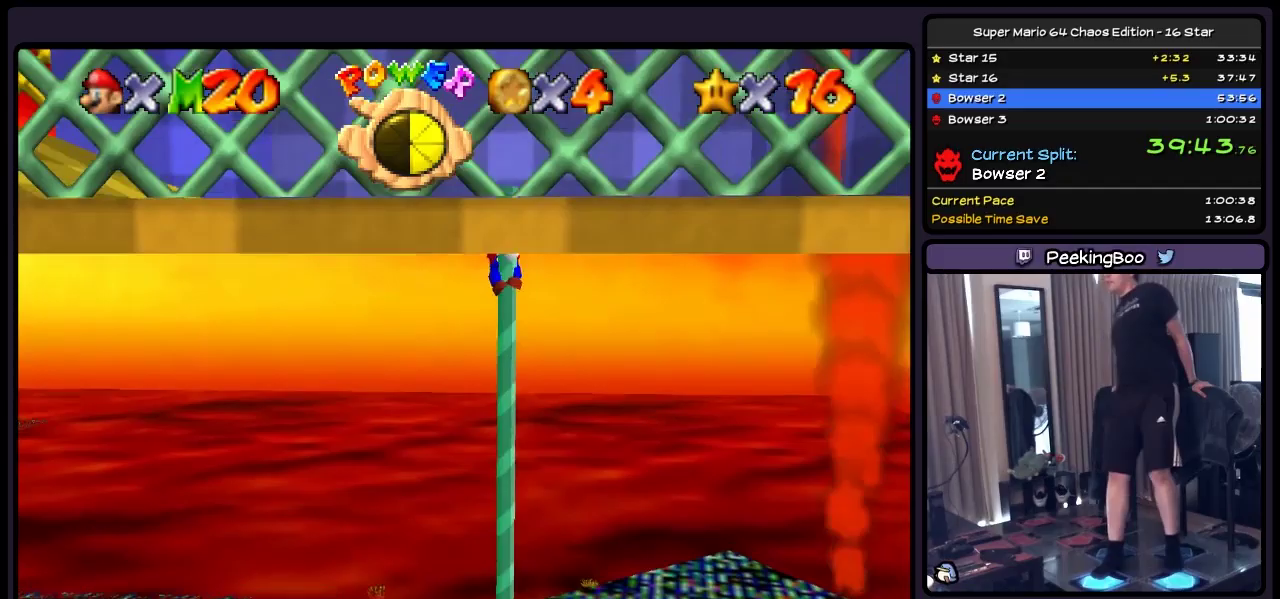
{"buttons": ["DPAD_LEFT"], "events": [[33, "DPAD_LEFT", "down"], [233, "DPAD_UP", "up"]]}
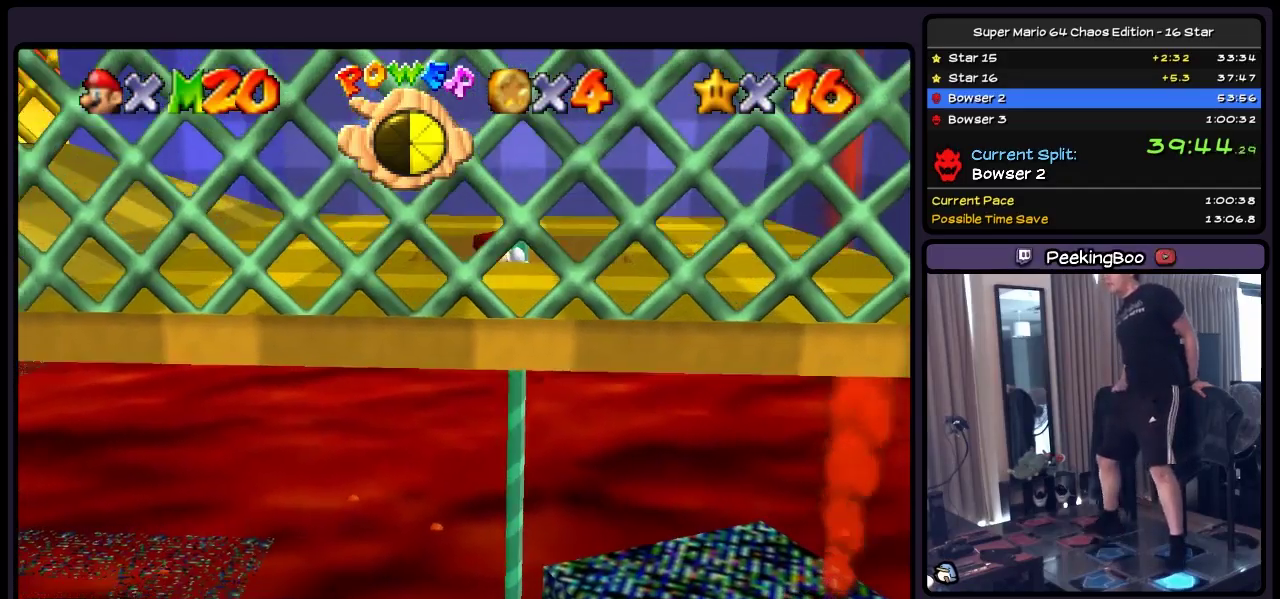
{"buttons": ["A", "DPAD_LEFT"], "events": [[367, "A", "down"]]}
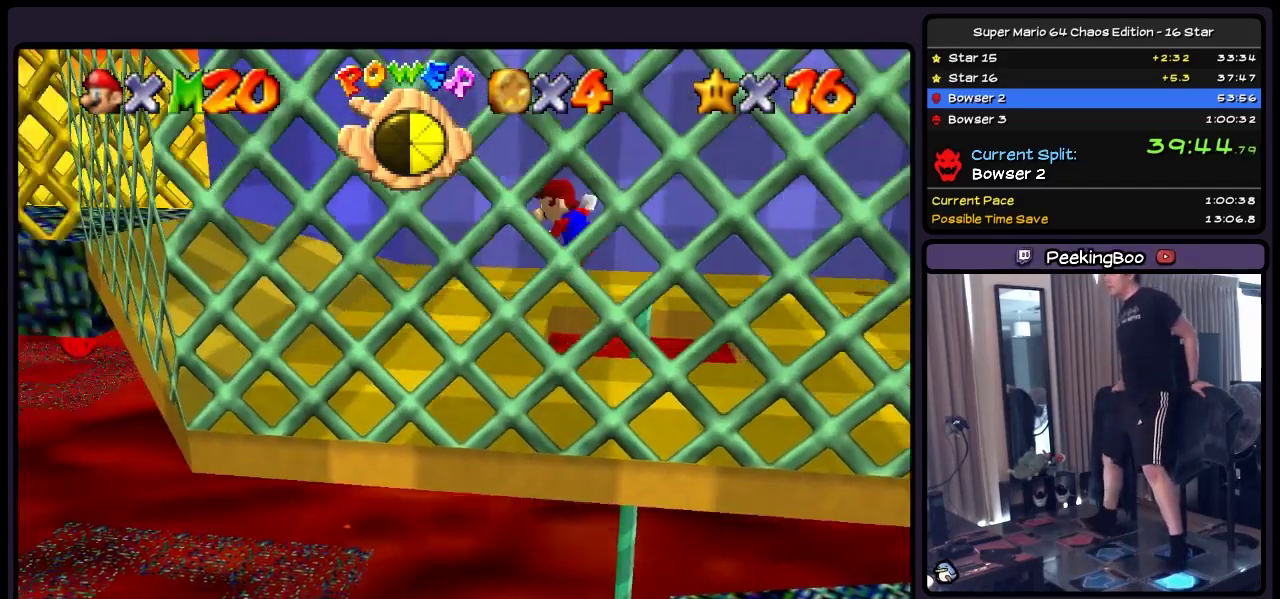
{"buttons": ["DPAD_LEFT"], "events": [[117, "A", "up"]]}
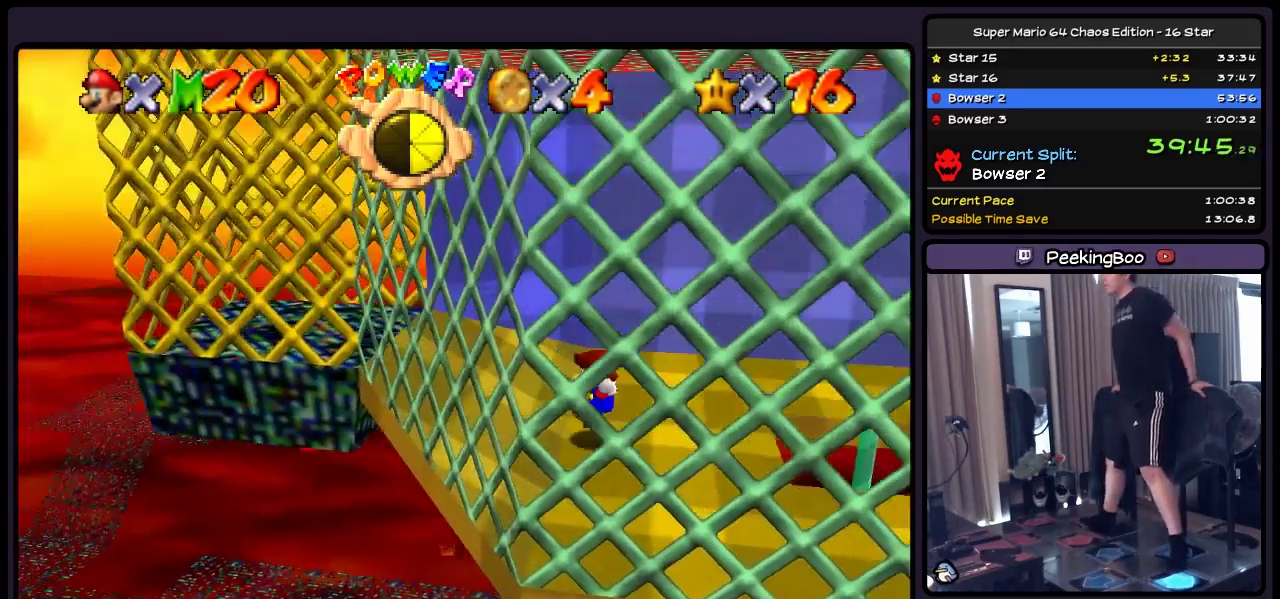
{"buttons": ["DPAD_LEFT"], "events": []}
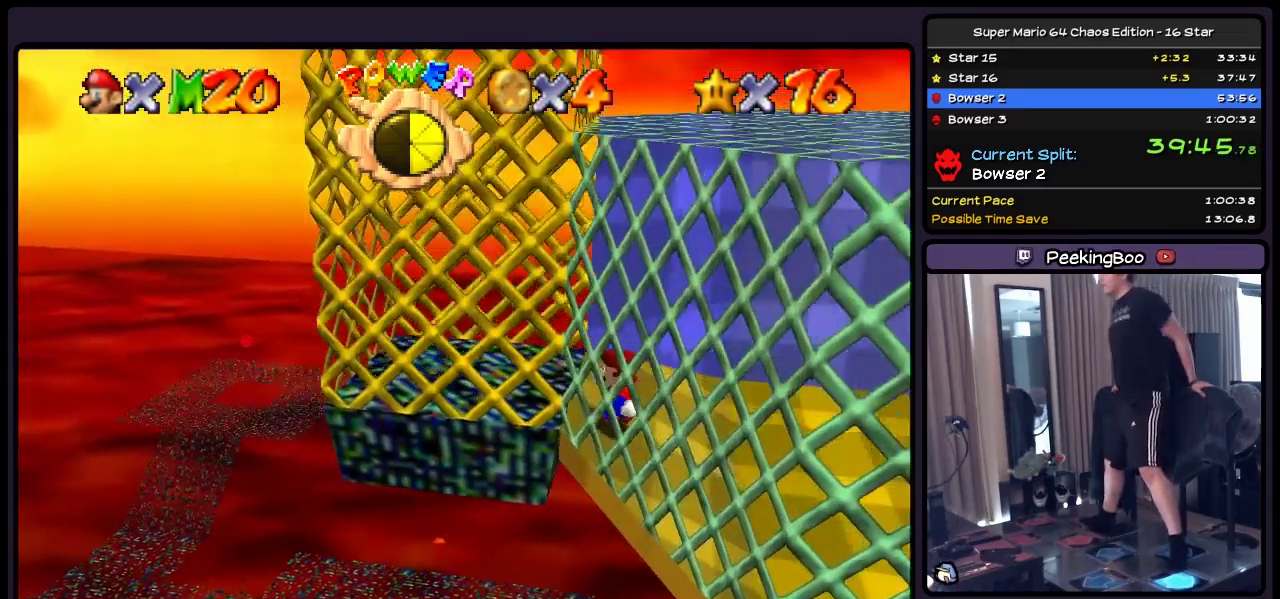
{"buttons": ["A", "DPAD_LEFT"], "events": [[400, "A", "down"]]}
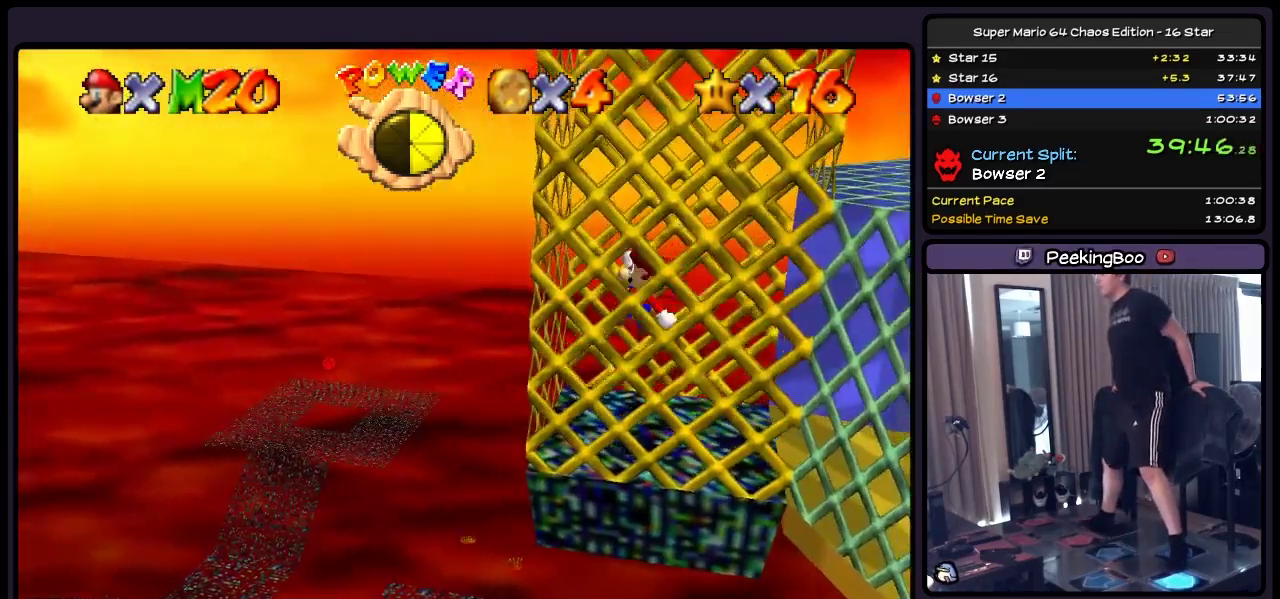
{"buttons": ["A"], "events": [[33, "A", "up"], [283, "A", "down"], [483, "DPAD_LEFT", "up"]]}
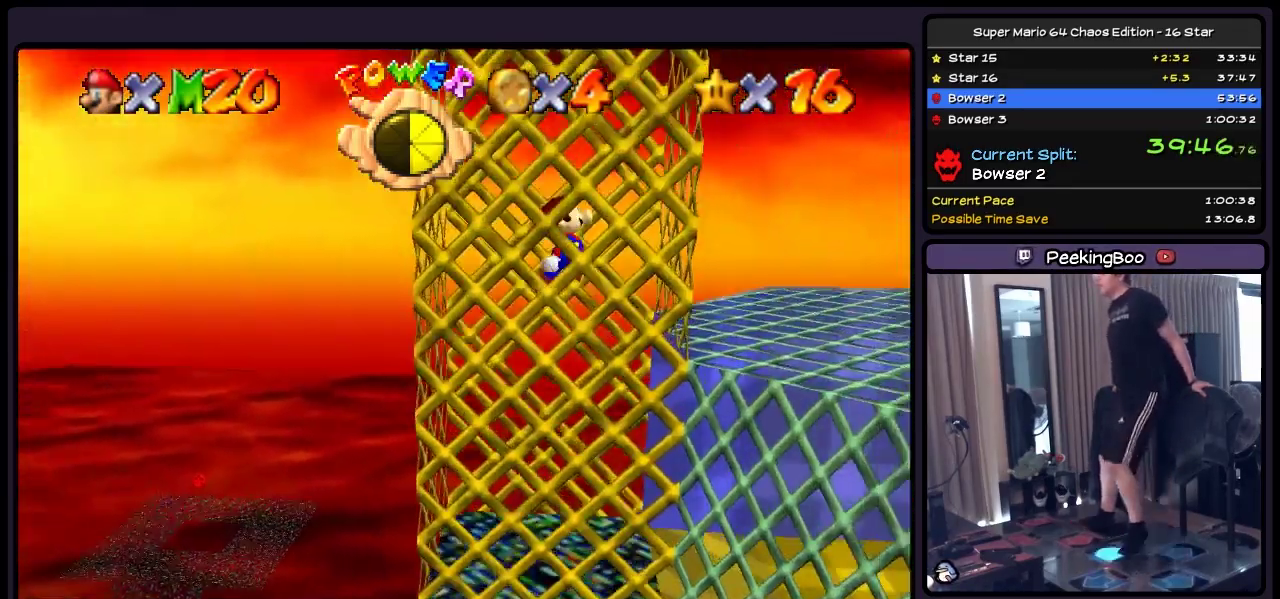
{"buttons": ["A"], "events": [[117, "A", "up"], [150, "DPAD_RIGHT", "down"], [400, "DPAD_RIGHT", "up"], [450, "A", "down"]]}
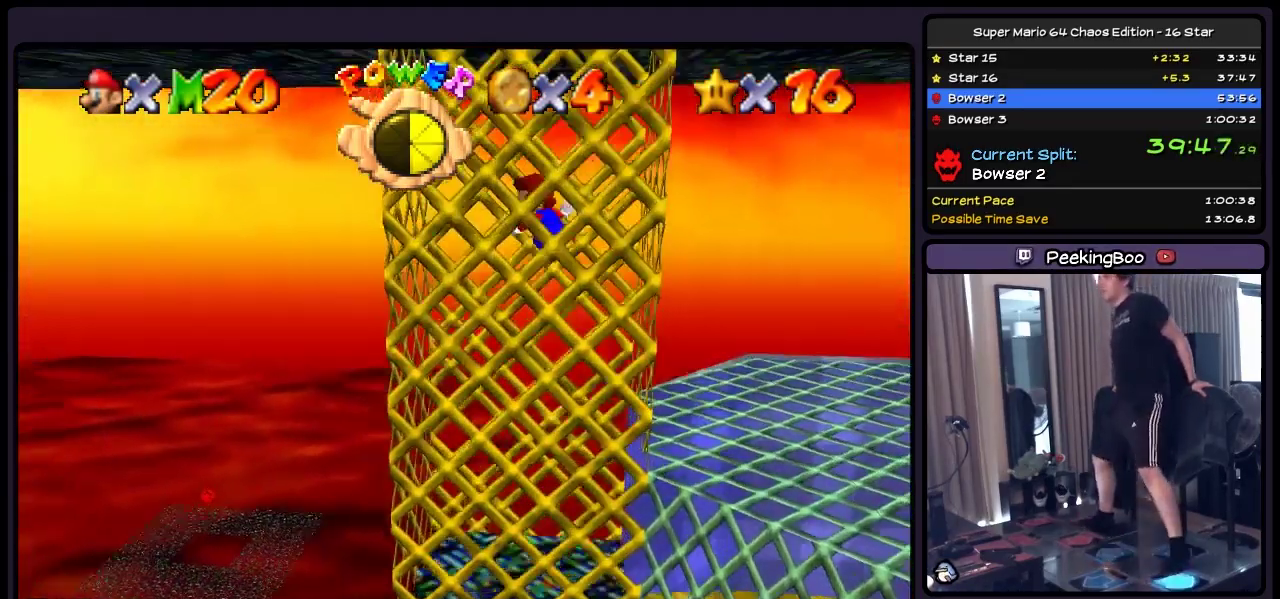
{"buttons": ["A"], "events": [[117, "DPAD_LEFT", "down"], [200, "A", "up"], [283, "DPAD_LEFT", "up"], [450, "A", "down"]]}
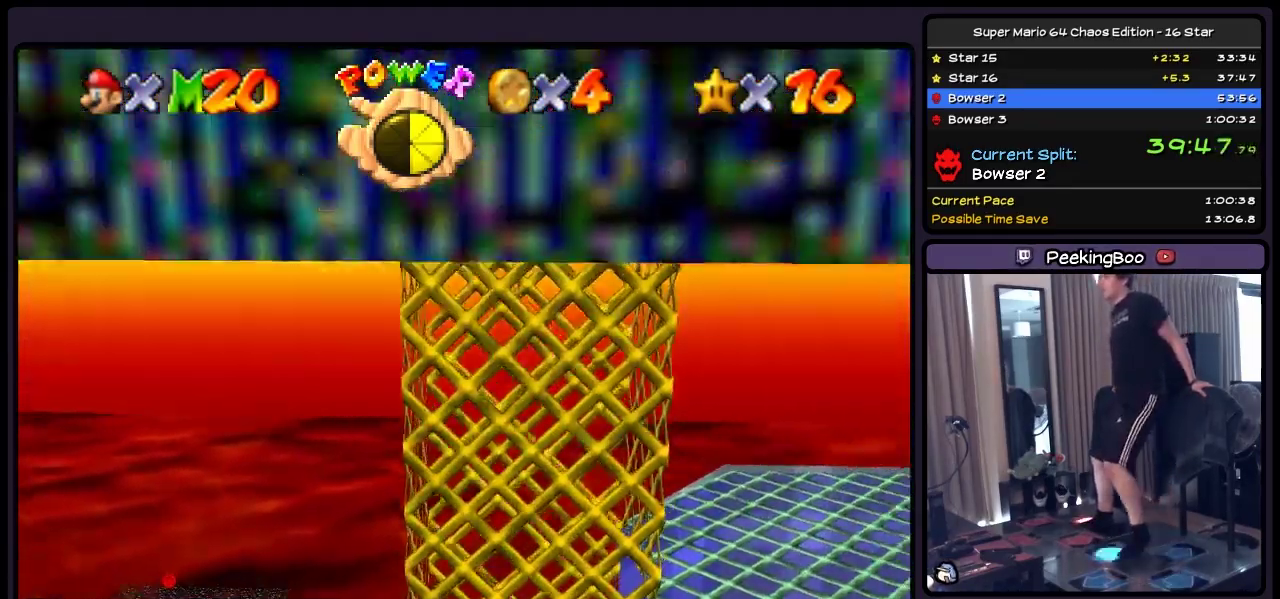
{"buttons": ["A"], "events": [[150, "DPAD_RIGHT", "down"], [233, "A", "up"], [367, "A", "down"], [483, "DPAD_RIGHT", "up"]]}
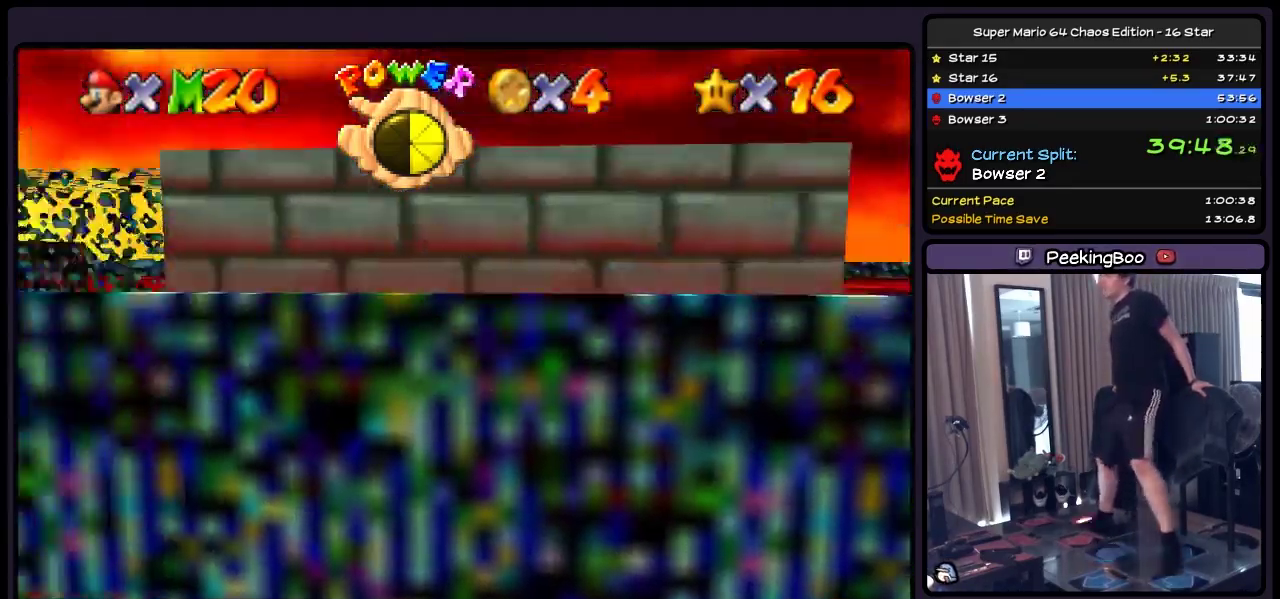
{"buttons": ["A", "DPAD_LEFT"], "events": [[33, "DPAD_LEFT", "down"]]}
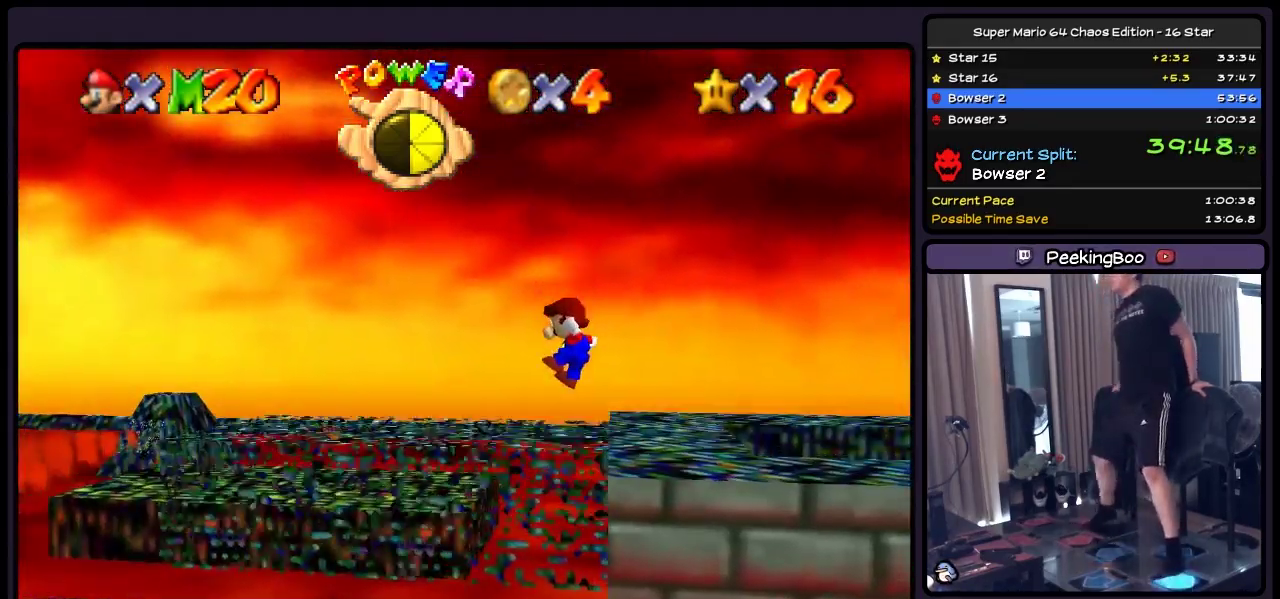
{"buttons": ["Z", "DPAD_LEFT"], "events": [[117, "A", "up"], [450, "Z", "down"]]}
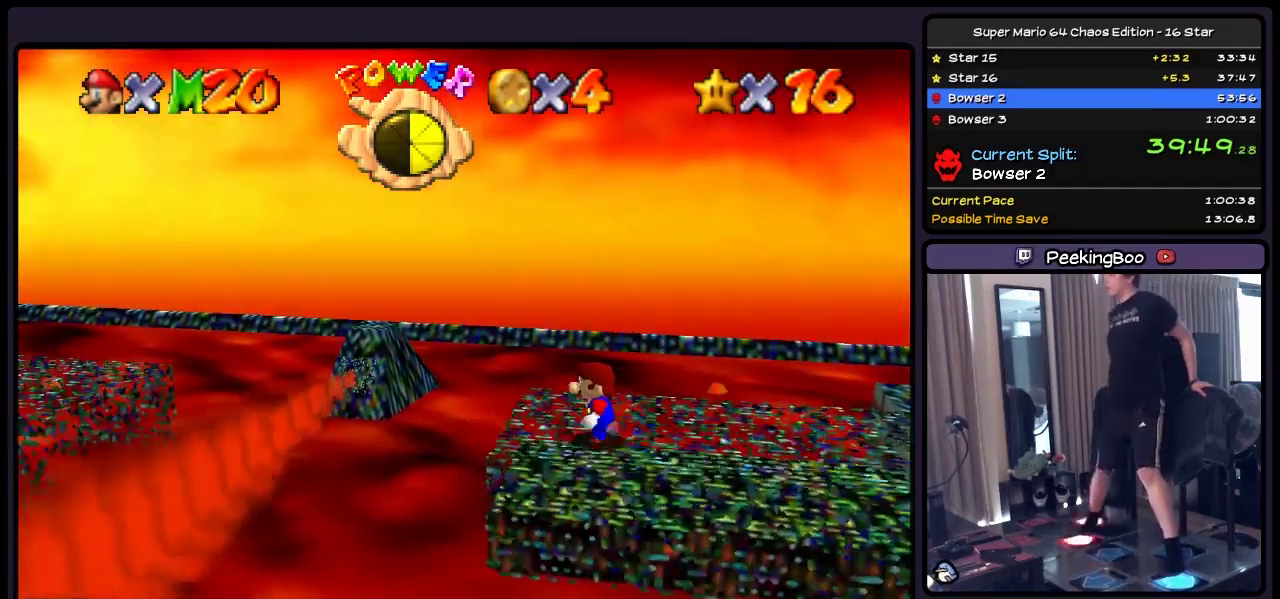
{"buttons": ["Z", "DPAD_LEFT"], "events": [[150, "A", "down"], [400, "A", "up"]]}
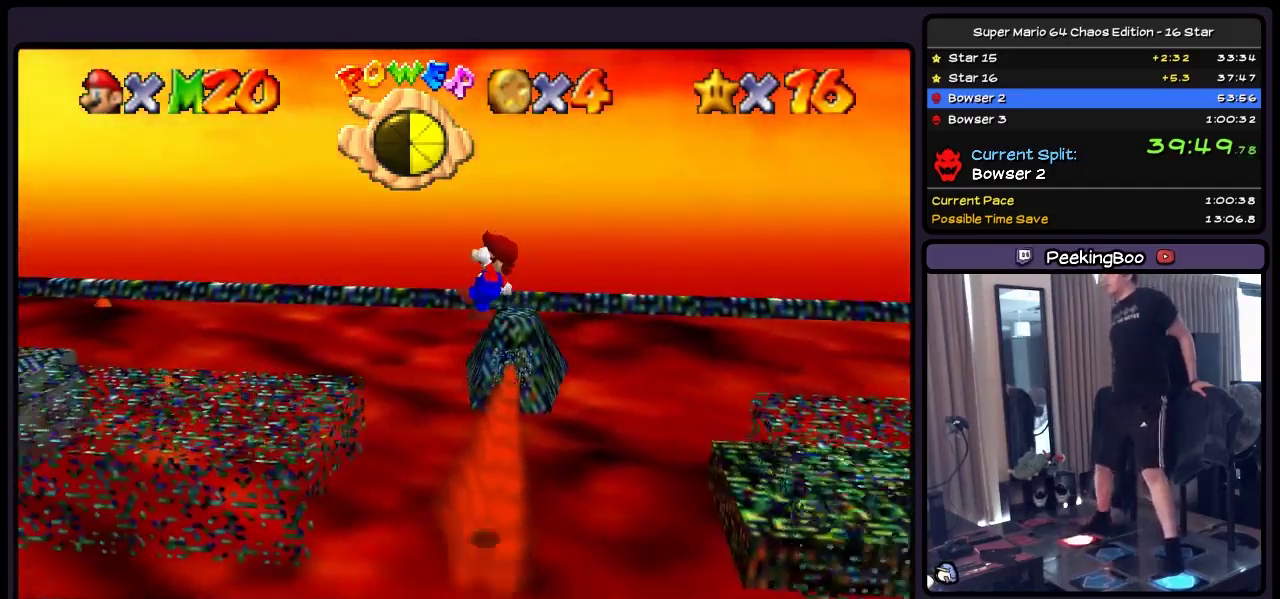
{"buttons": ["DPAD_LEFT"], "events": [[233, "Z", "up"]]}
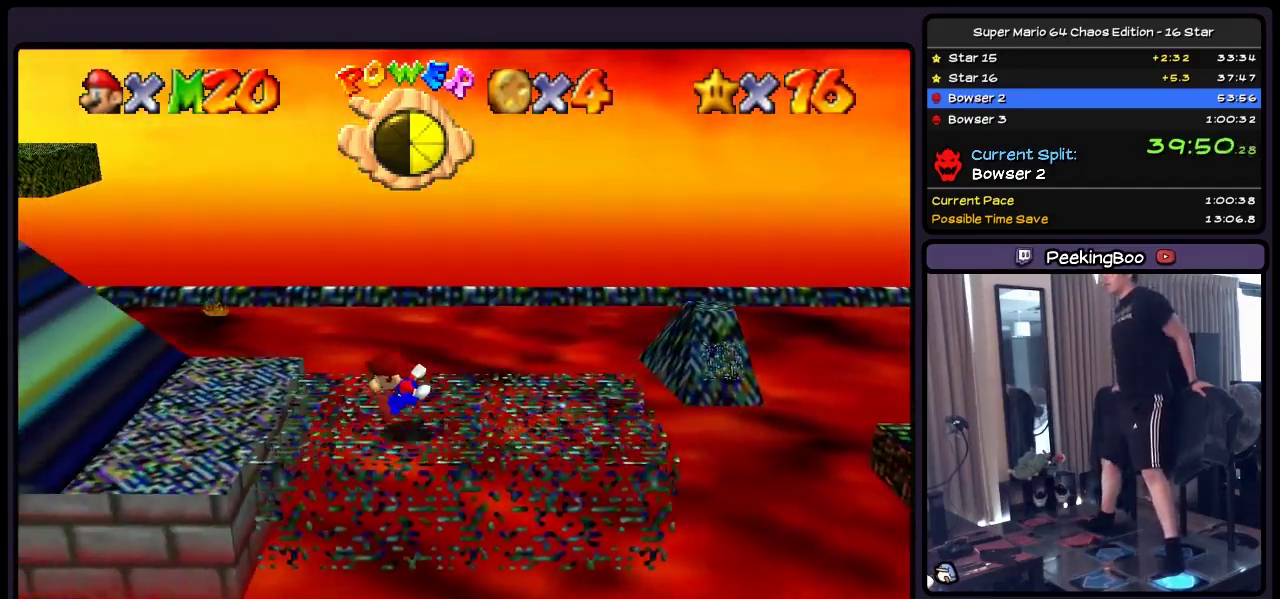
{"buttons": ["A", "DPAD_LEFT"], "events": [[367, "A", "down"]]}
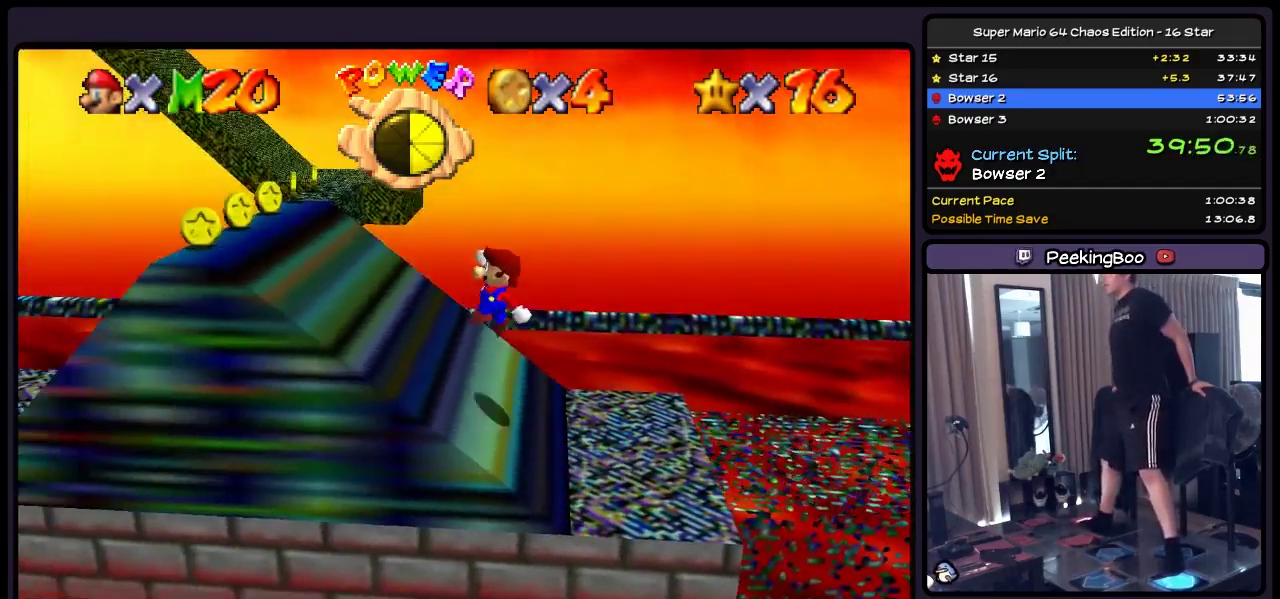
{"buttons": ["DPAD_LEFT"], "events": [[117, "A", "up"]]}
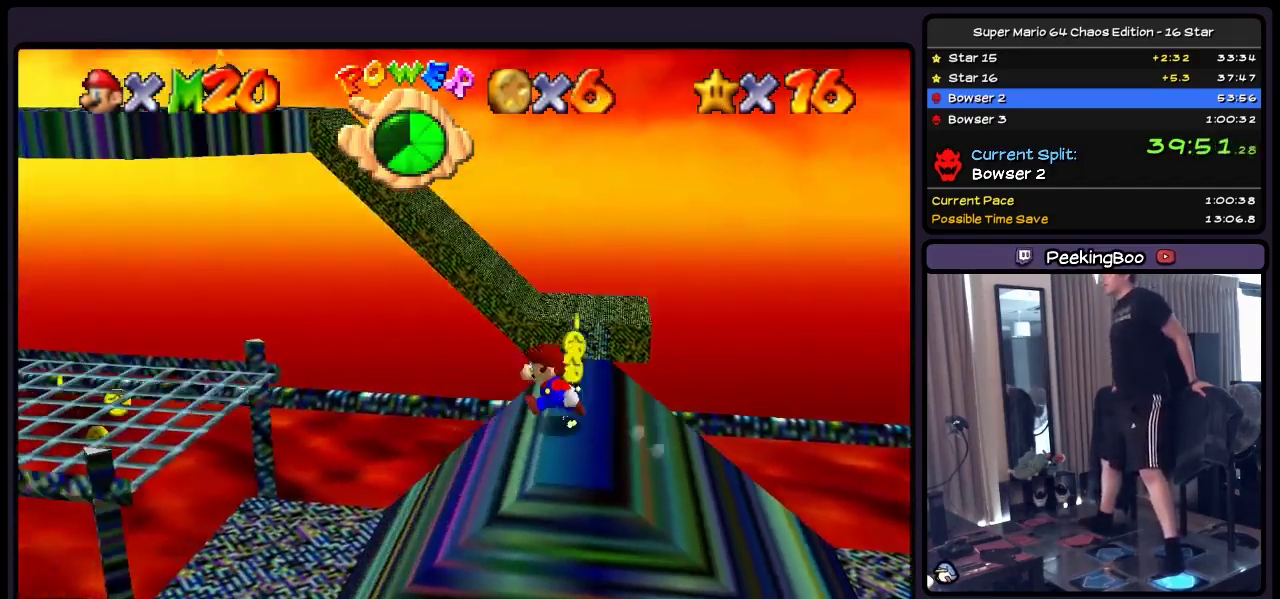
{"buttons": ["A", "DPAD_LEFT"], "events": [[317, "A", "down"]]}